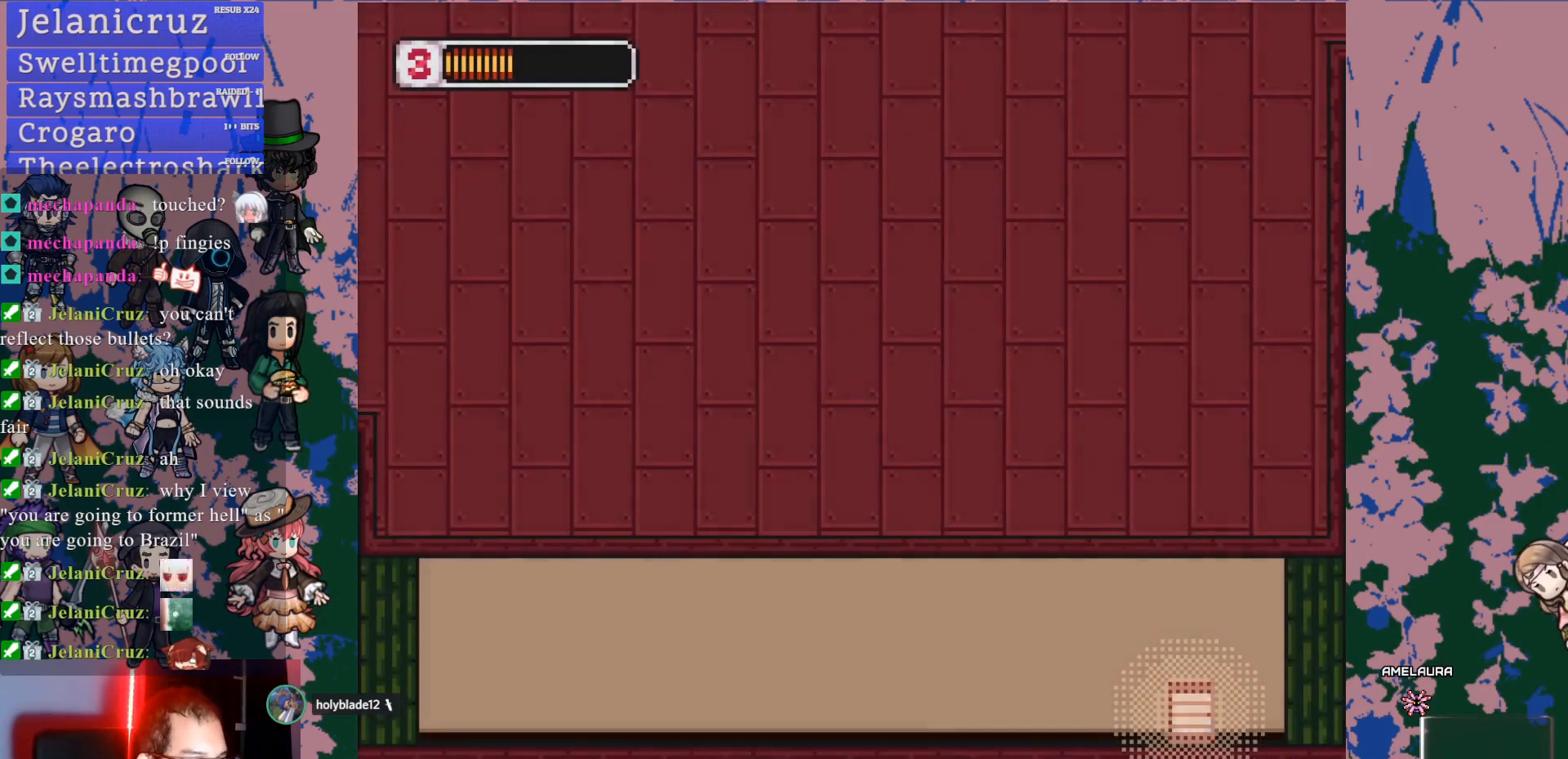
Gameplay with a controller (PlayStation layout); each line is a JSON object with the inputs held at the frame after it (dt_ms = milliseconds from this image to that frame). "events" lists button and stick changes between this image and that frame as [ms after this image, input, new state], when the widget could be followed in between. Not read: L2 L3 R3.
{"dt_ms": 500, "buttons": ["L1"], "left_stick": "center", "right_stick": "center", "events": []}
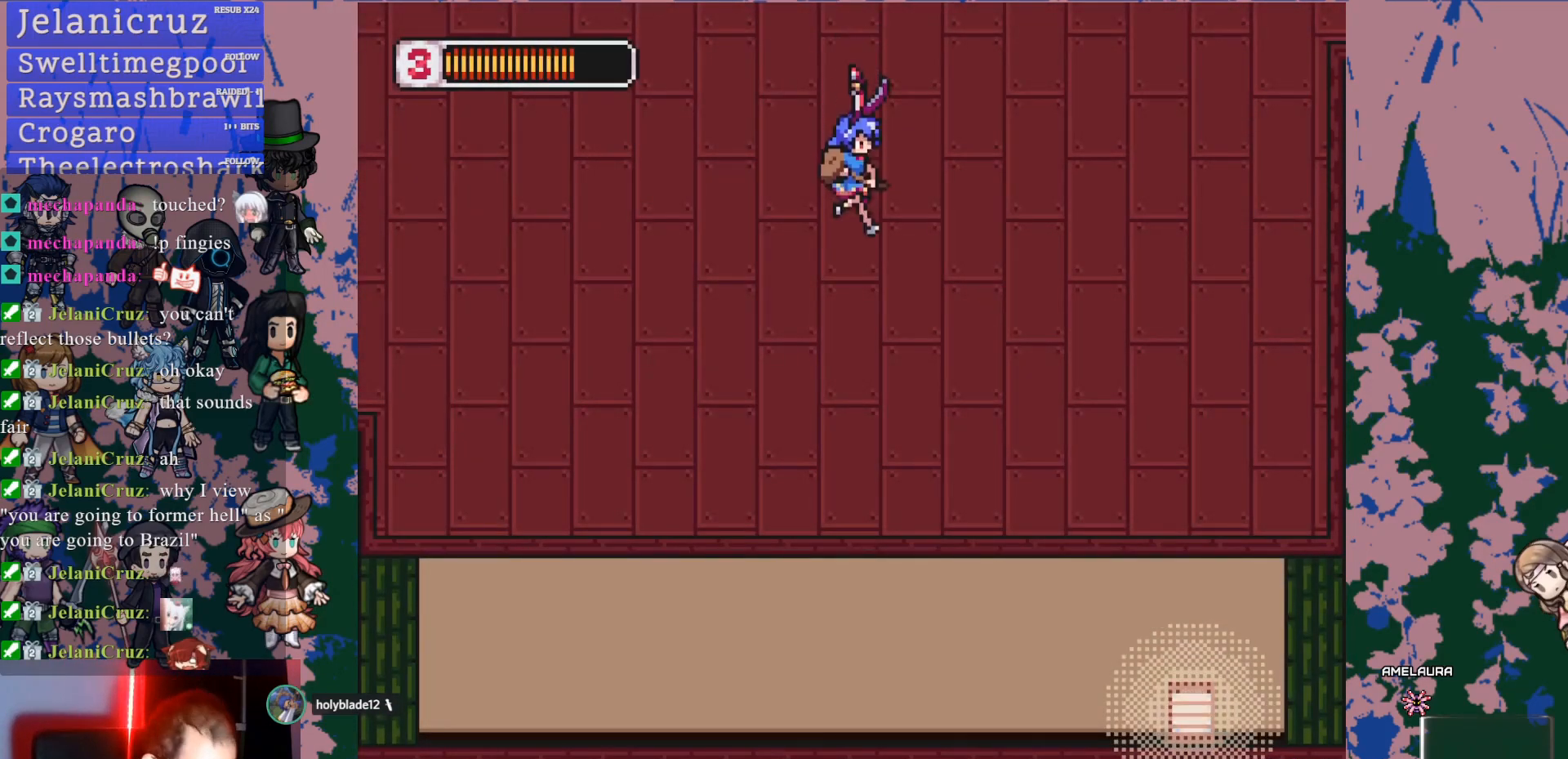
{"dt_ms": 500, "buttons": ["L1"], "left_stick": "center", "right_stick": "center", "events": []}
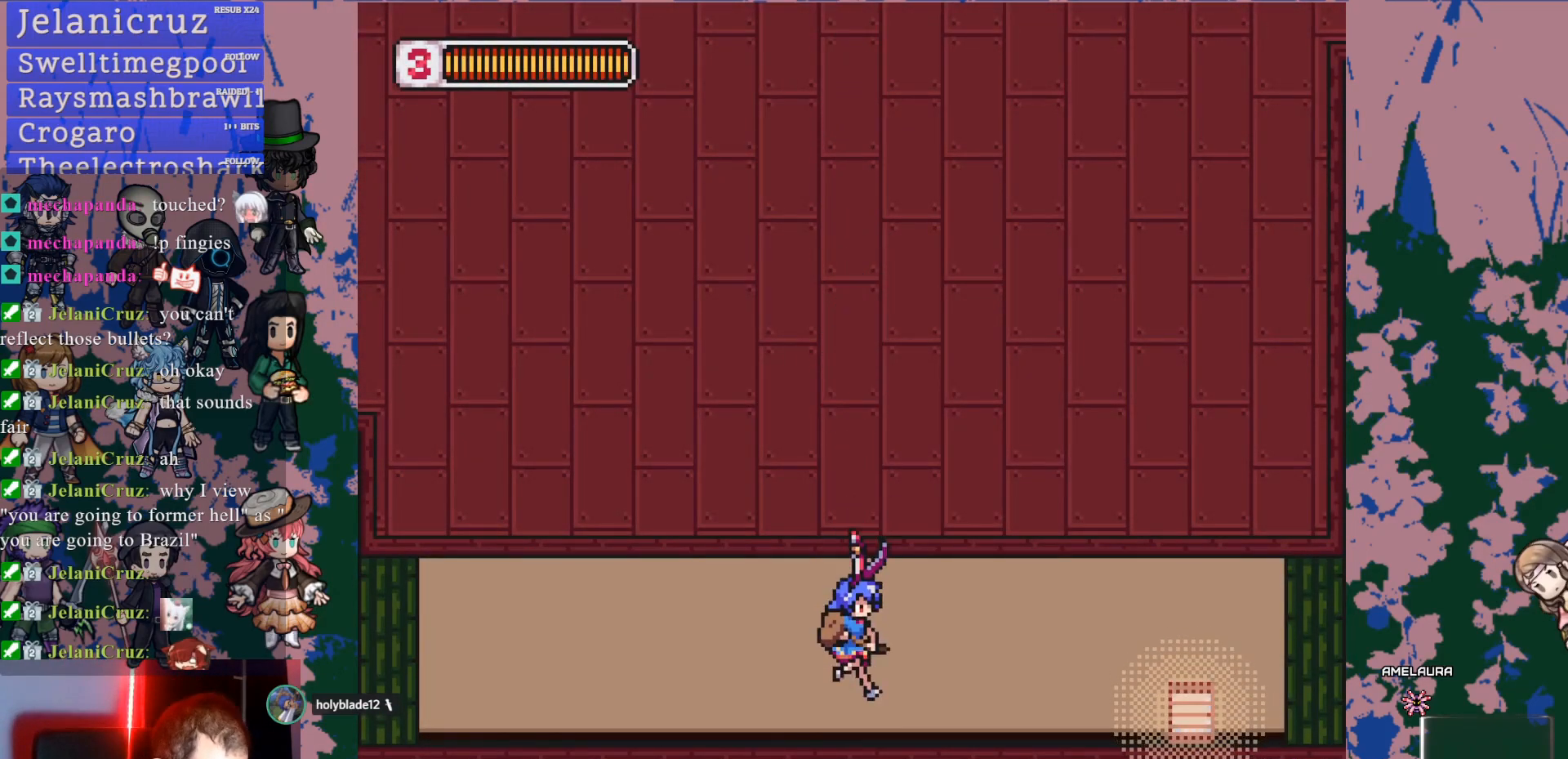
{"dt_ms": 500, "buttons": ["L1", "DPAD_RIGHT"], "left_stick": "center", "right_stick": "center", "events": [[467, "DPAD_RIGHT", "down"]]}
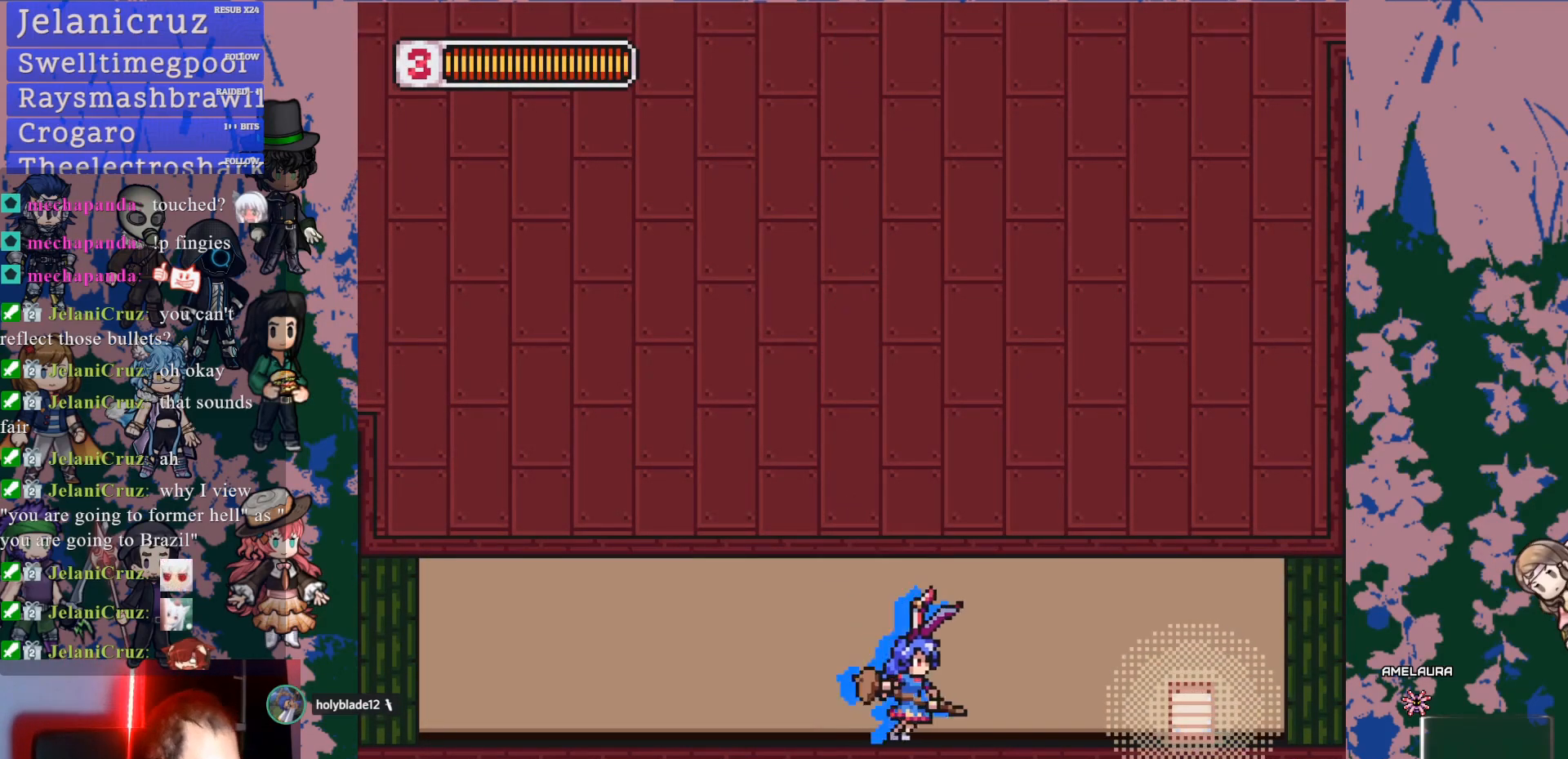
{"dt_ms": 500, "buttons": ["L1", "DPAD_RIGHT"], "left_stick": "center", "right_stick": "center", "events": [[267, "CROSS", "down"], [300, "SQUARE", "down"], [367, "CROSS", "up"], [433, "SQUARE", "up"]]}
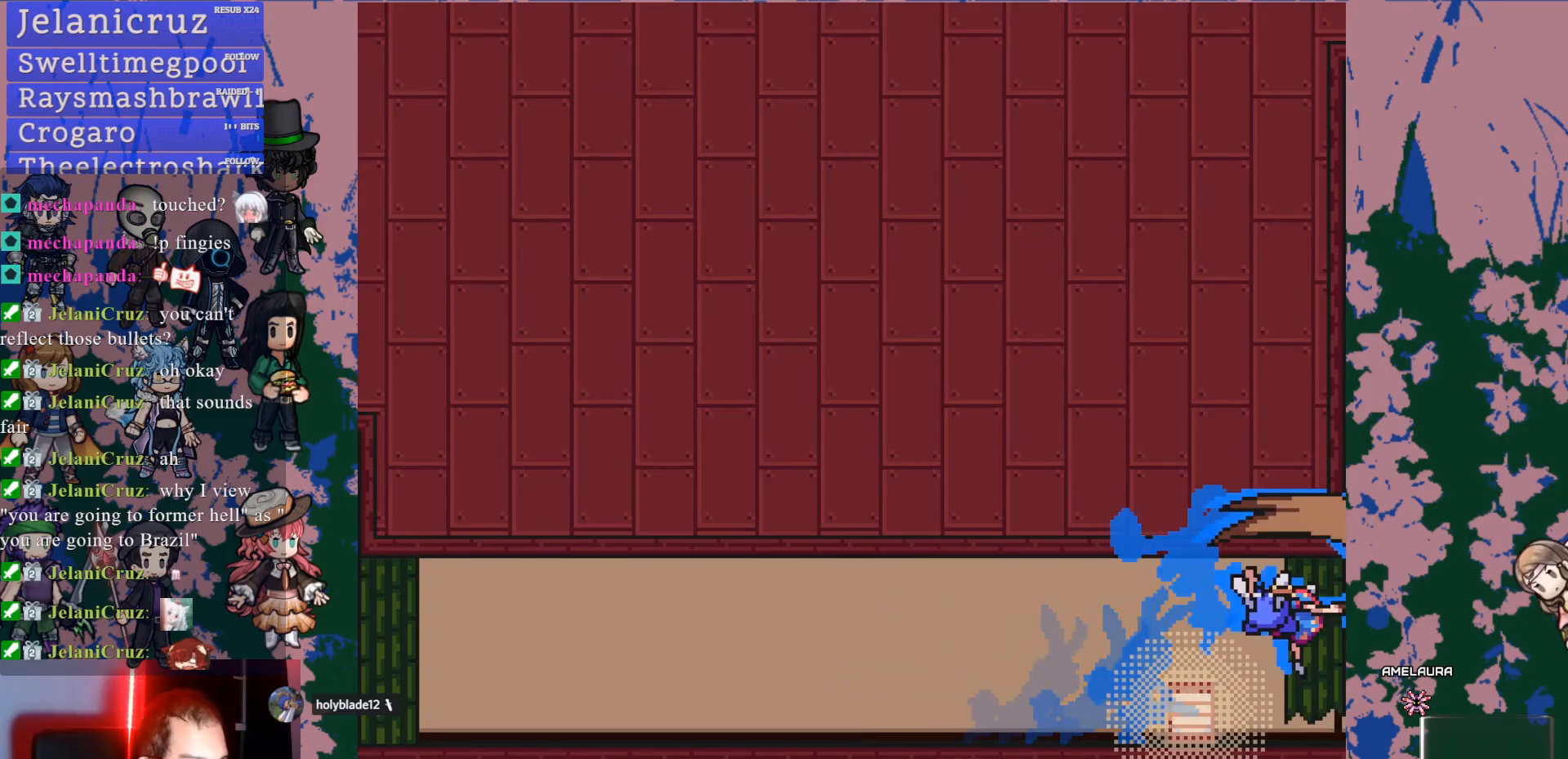
{"dt_ms": 500, "buttons": ["L1"], "left_stick": "center", "right_stick": "center", "events": [[83, "DPAD_RIGHT", "up"]]}
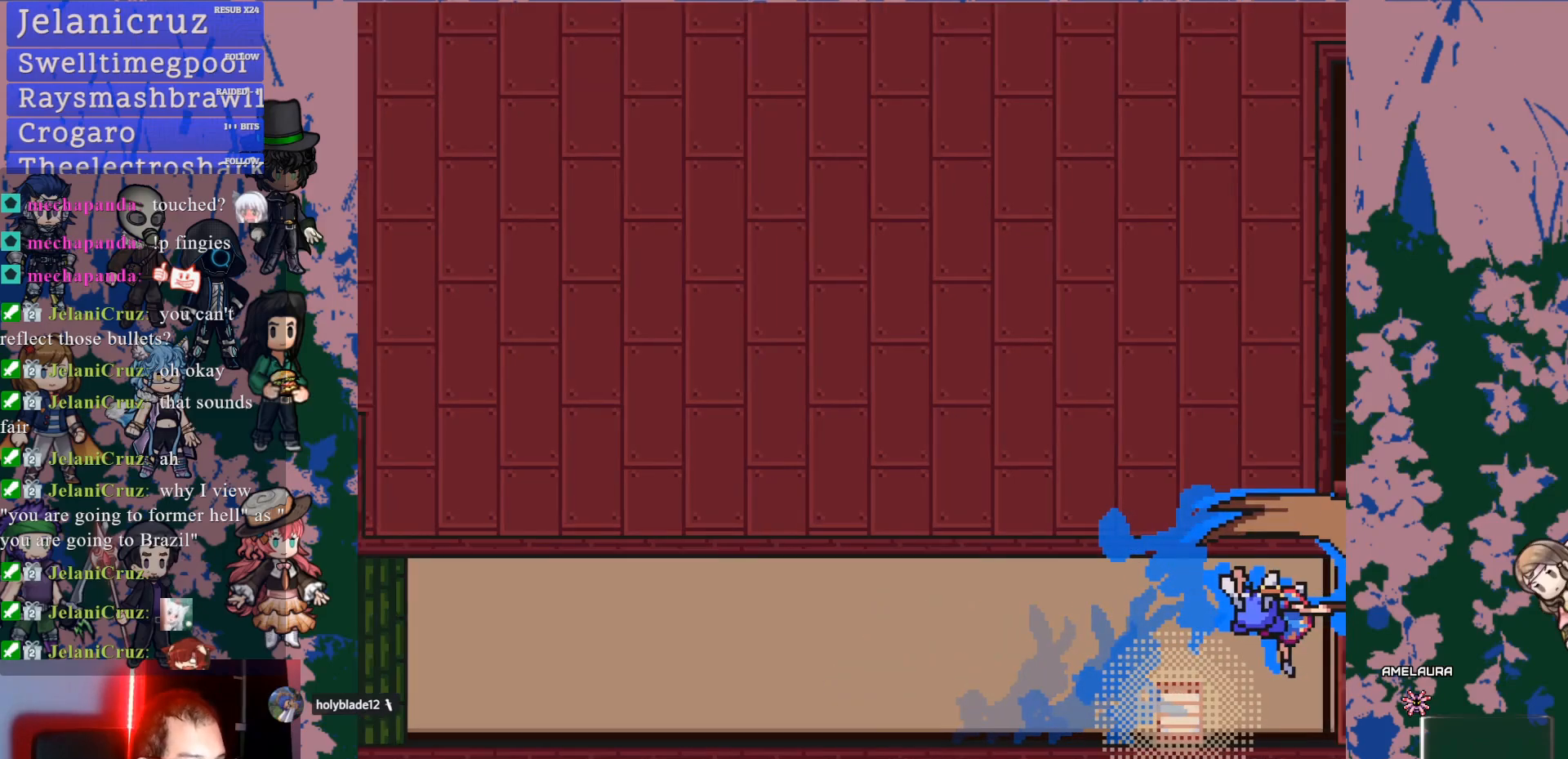
{"dt_ms": 500, "buttons": ["L1"], "left_stick": "center", "right_stick": "center", "events": []}
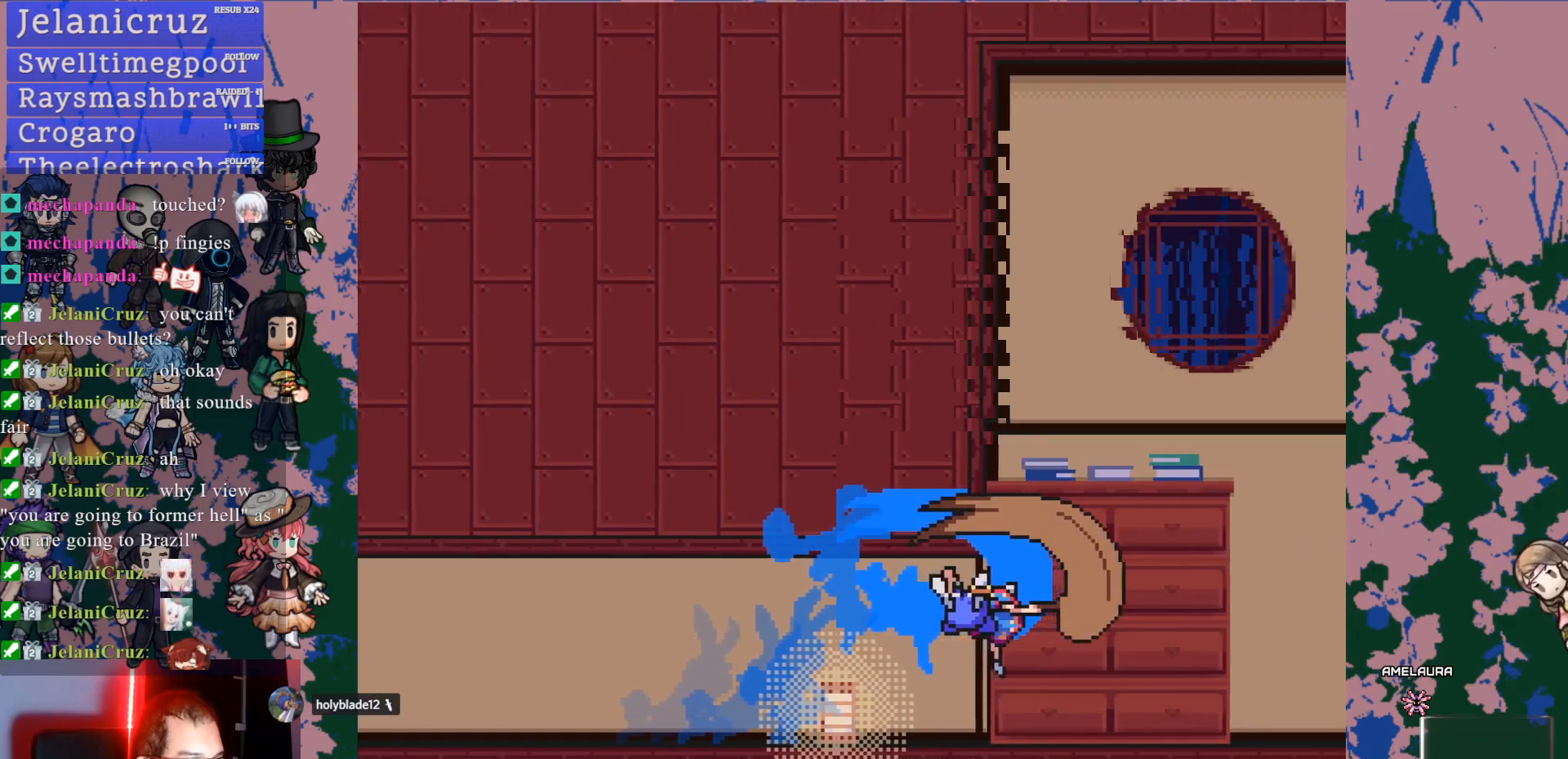
{"dt_ms": 1000, "buttons": ["L1"], "left_stick": "center", "right_stick": "center"}
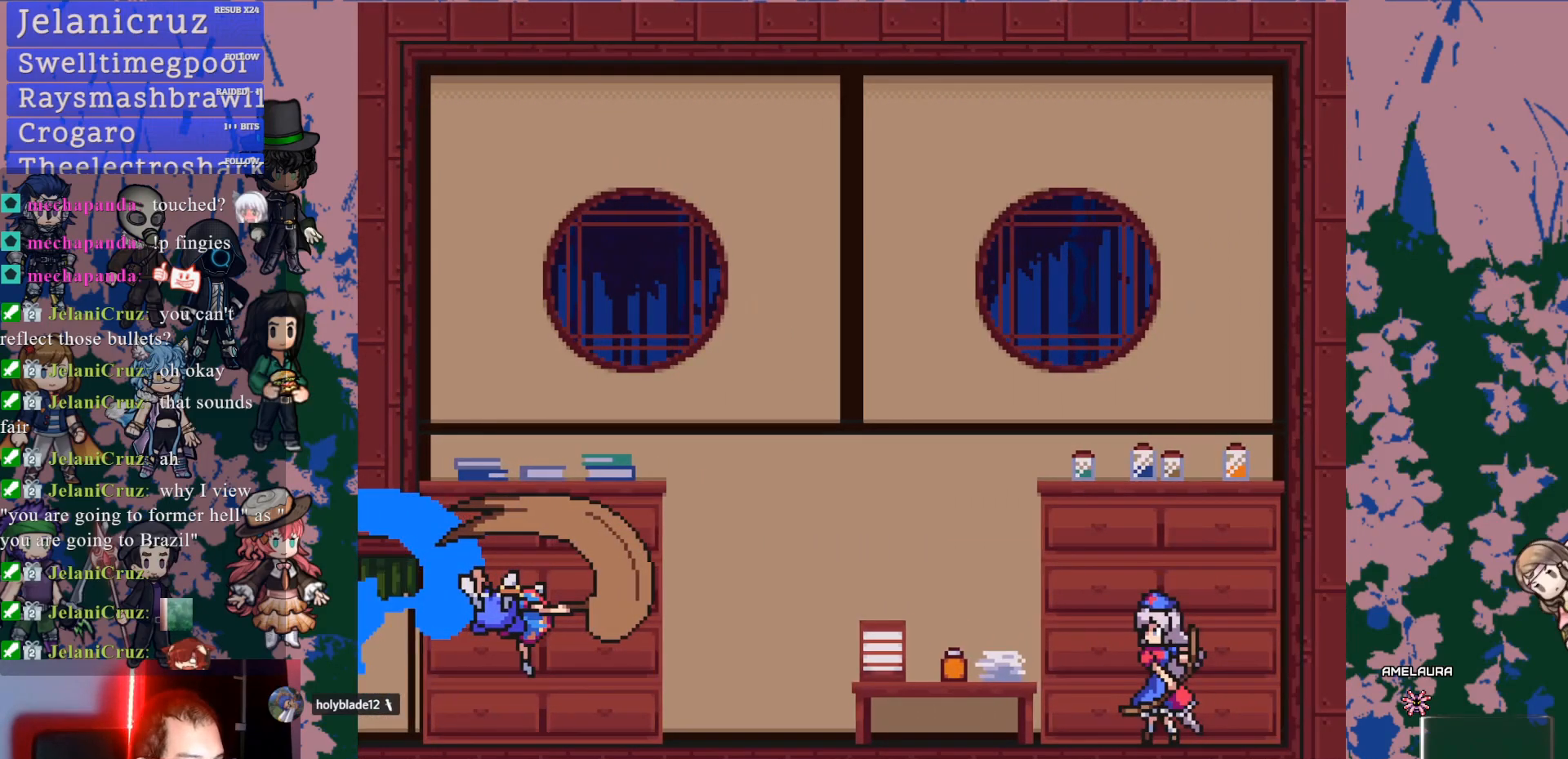
{"dt_ms": 500, "buttons": ["L1"], "left_stick": "center", "right_stick": "center", "events": []}
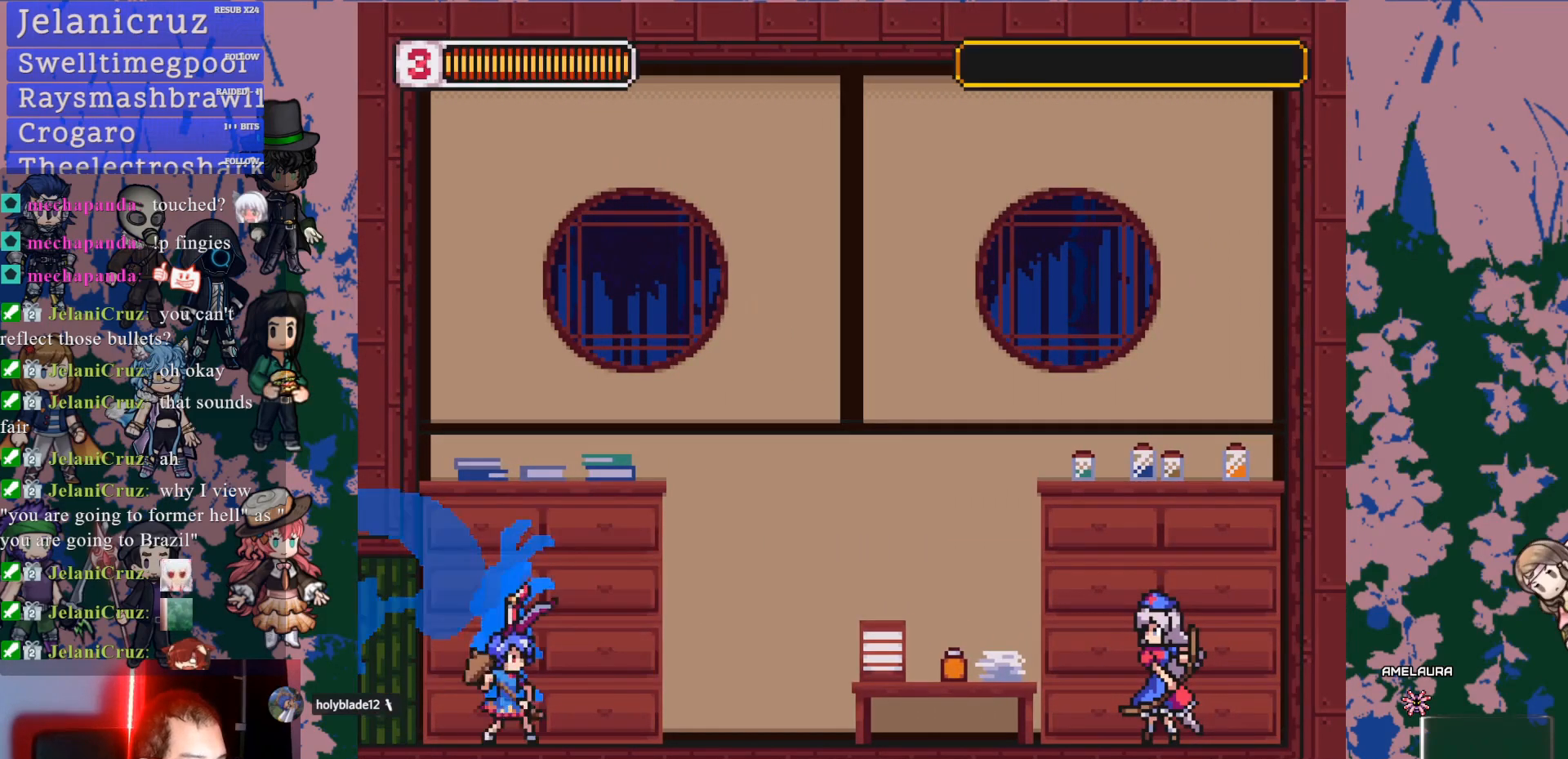
{"dt_ms": 500, "buttons": ["L1"], "left_stick": "center", "right_stick": "center", "events": []}
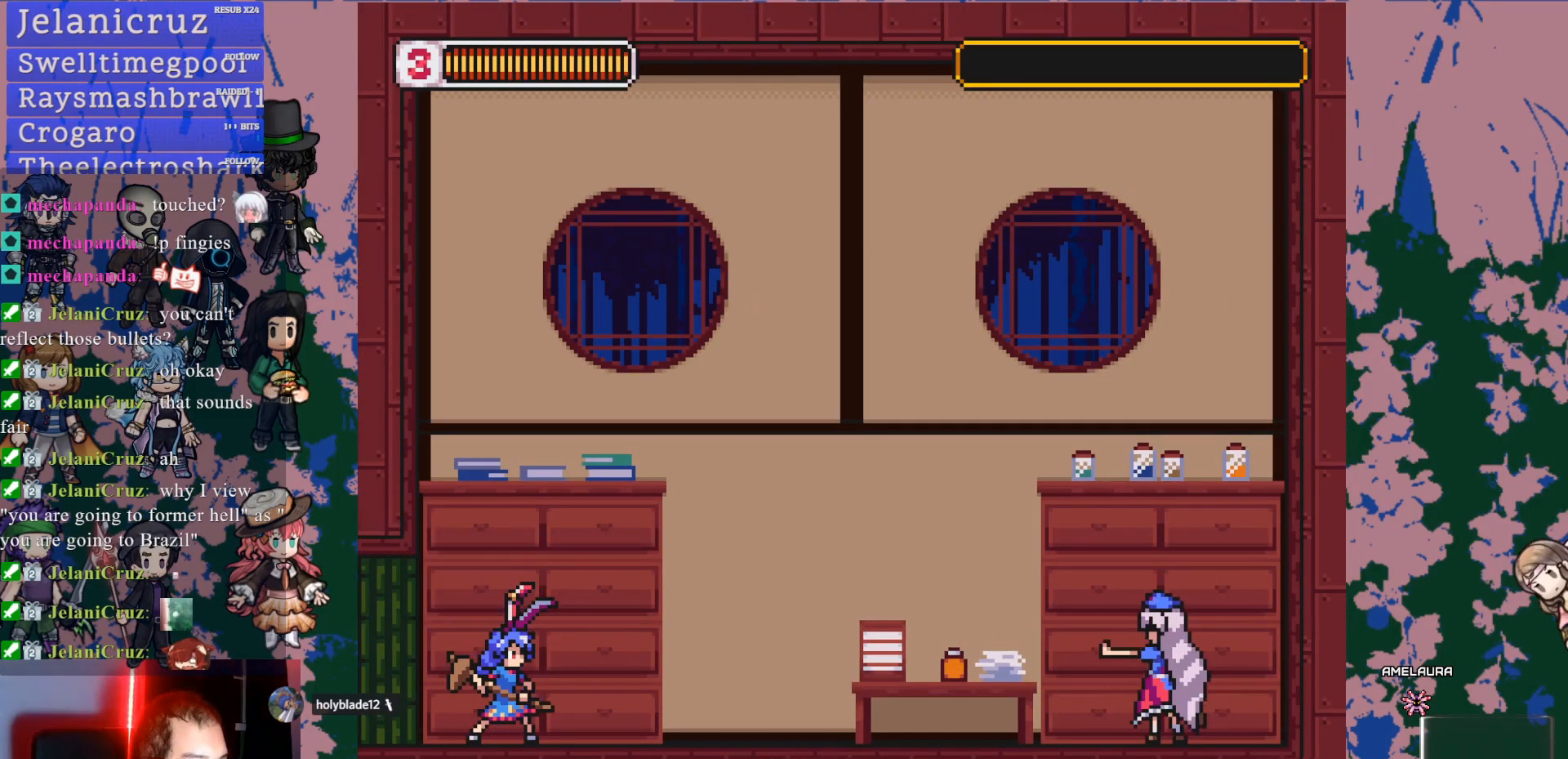
{"dt_ms": 500, "buttons": ["L1"], "left_stick": "center", "right_stick": "center", "events": []}
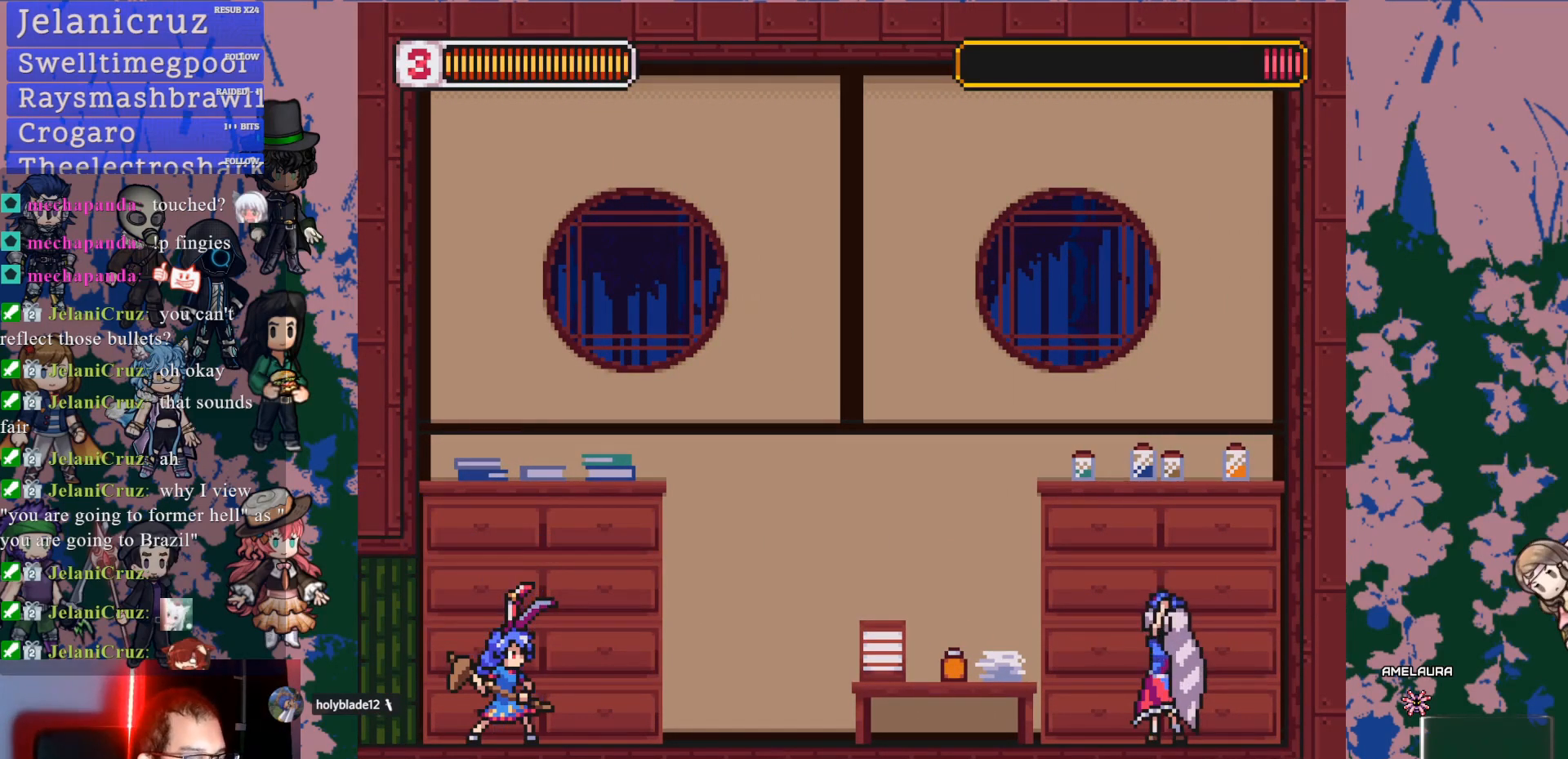
{"dt_ms": 500, "buttons": ["L1"], "left_stick": "center", "right_stick": "center", "events": []}
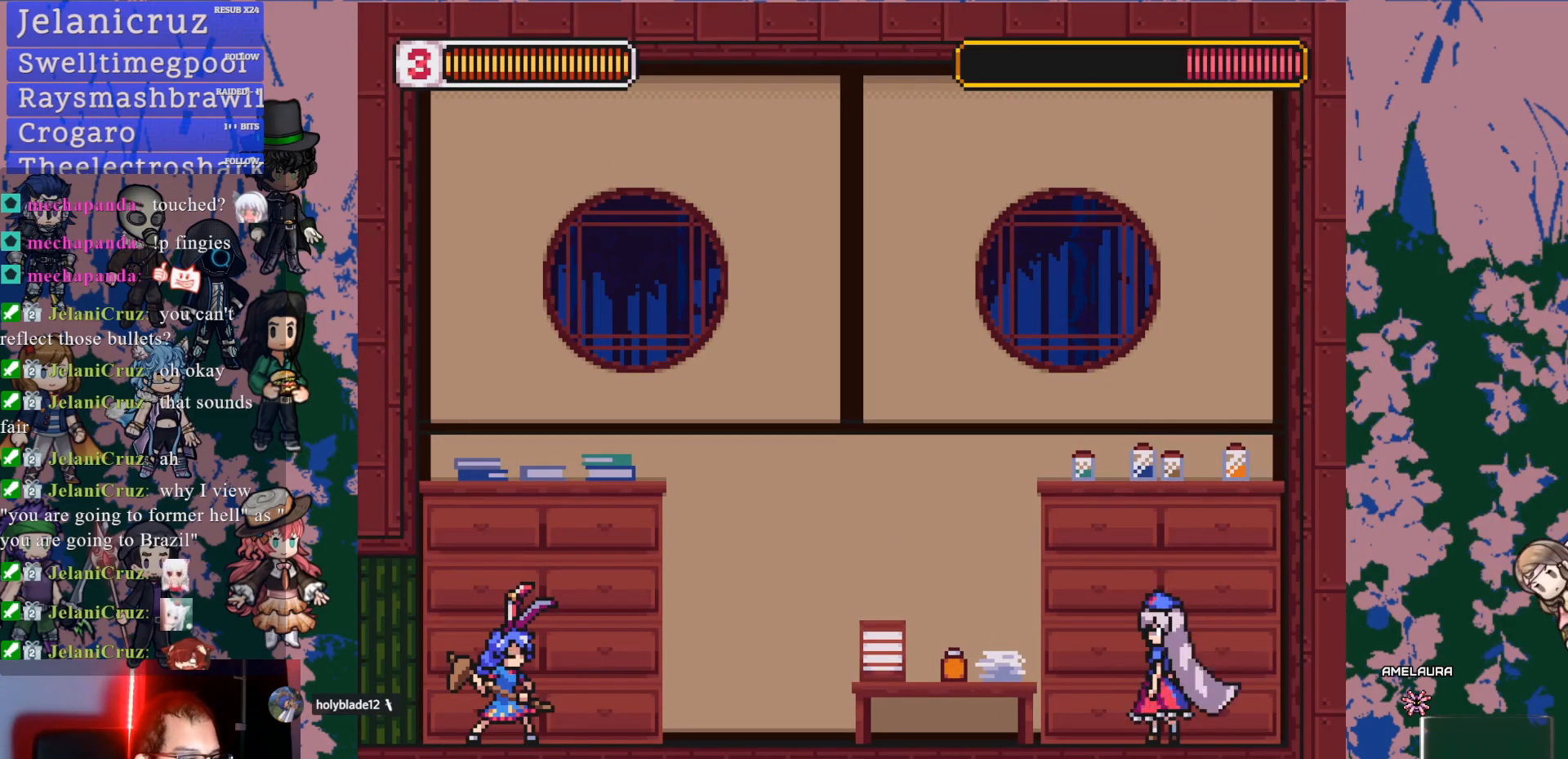
{"dt_ms": 500, "buttons": ["L1", "DPAD_RIGHT"], "left_stick": "center", "right_stick": "center", "events": [[417, "DPAD_RIGHT", "down"]]}
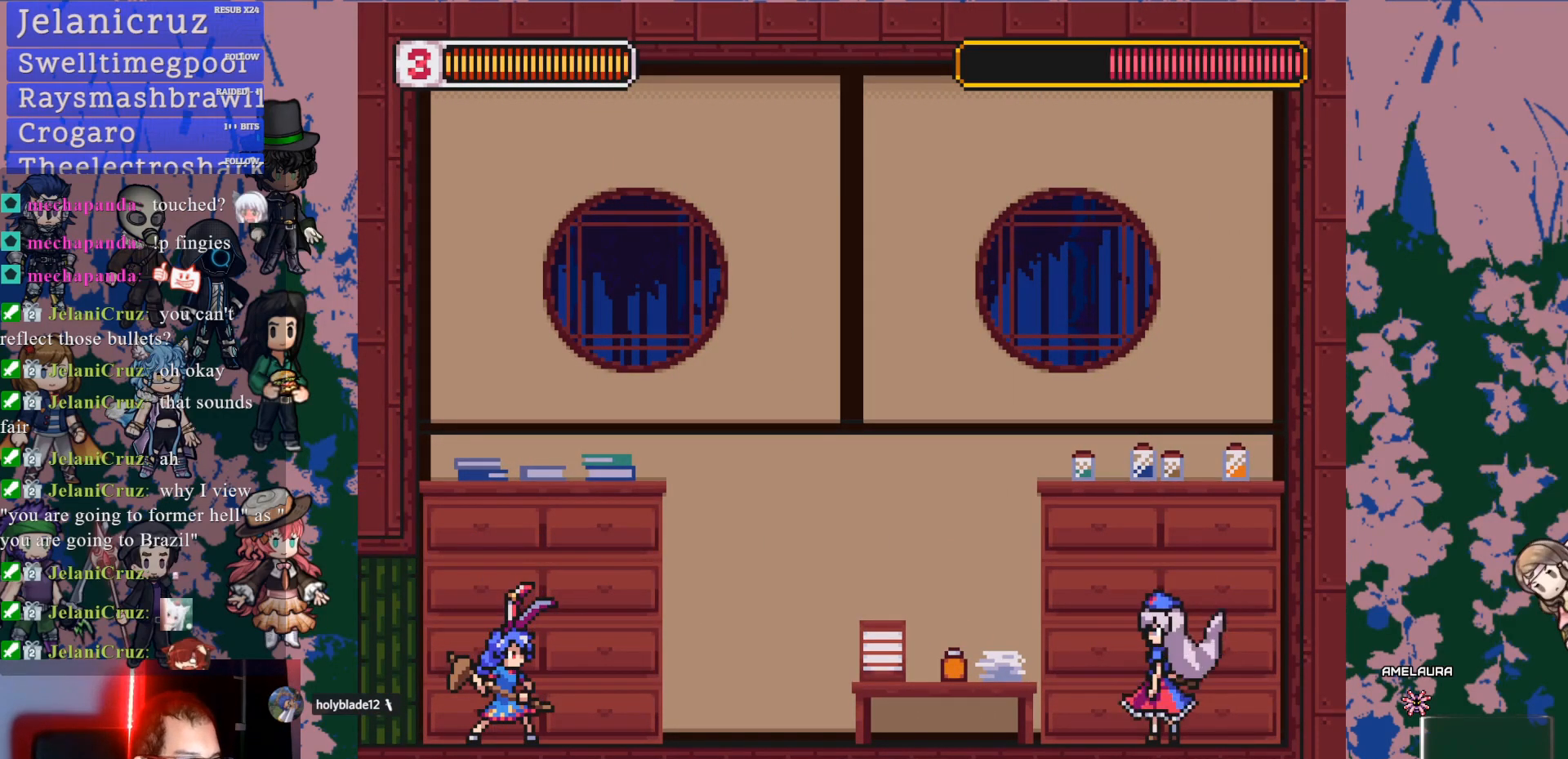
{"dt_ms": 500, "buttons": ["L1", "DPAD_RIGHT"], "left_stick": "center", "right_stick": "center", "events": []}
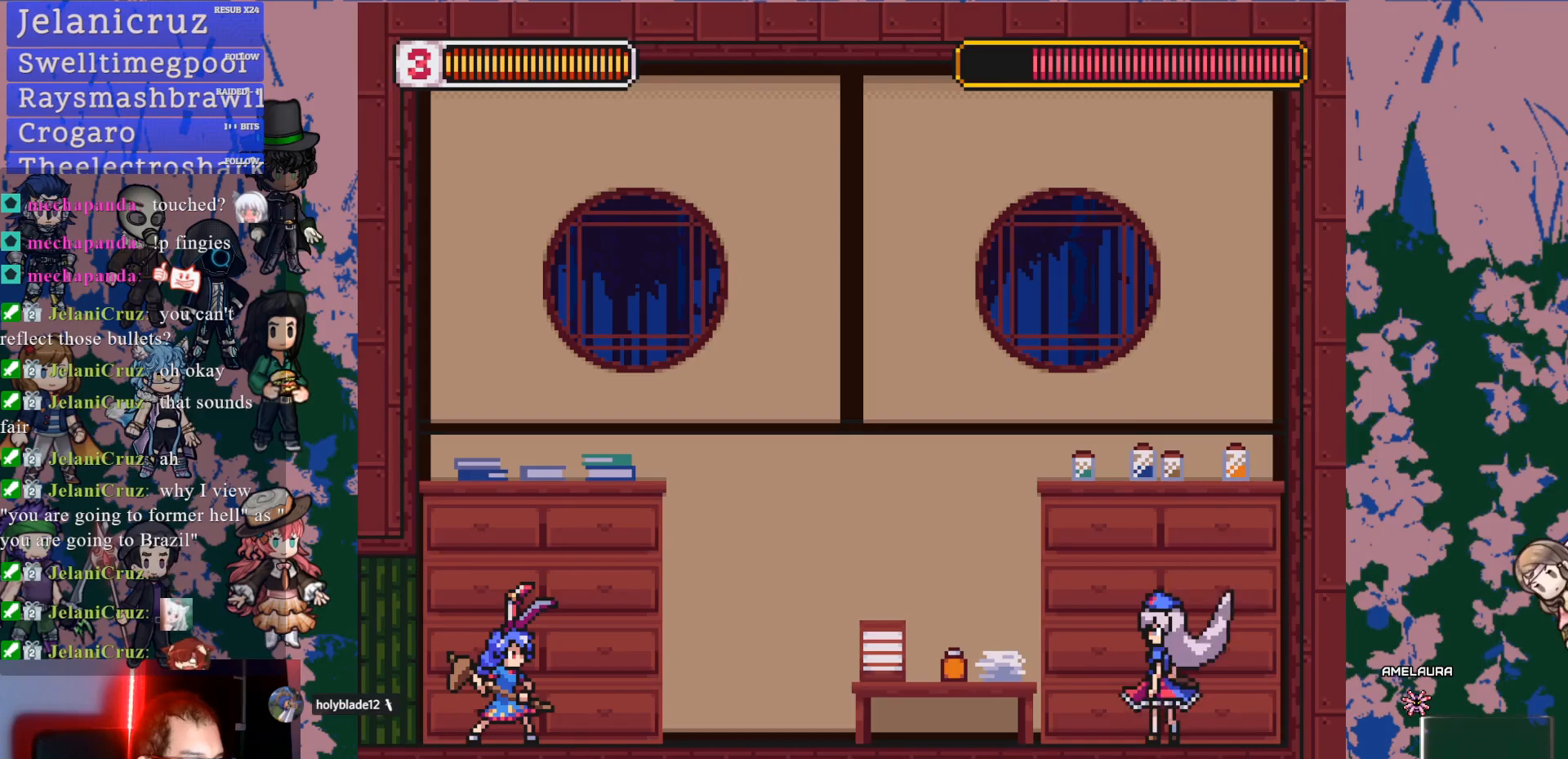
{"dt_ms": 500, "buttons": ["L1", "DPAD_RIGHT"], "left_stick": "center", "right_stick": "center", "events": []}
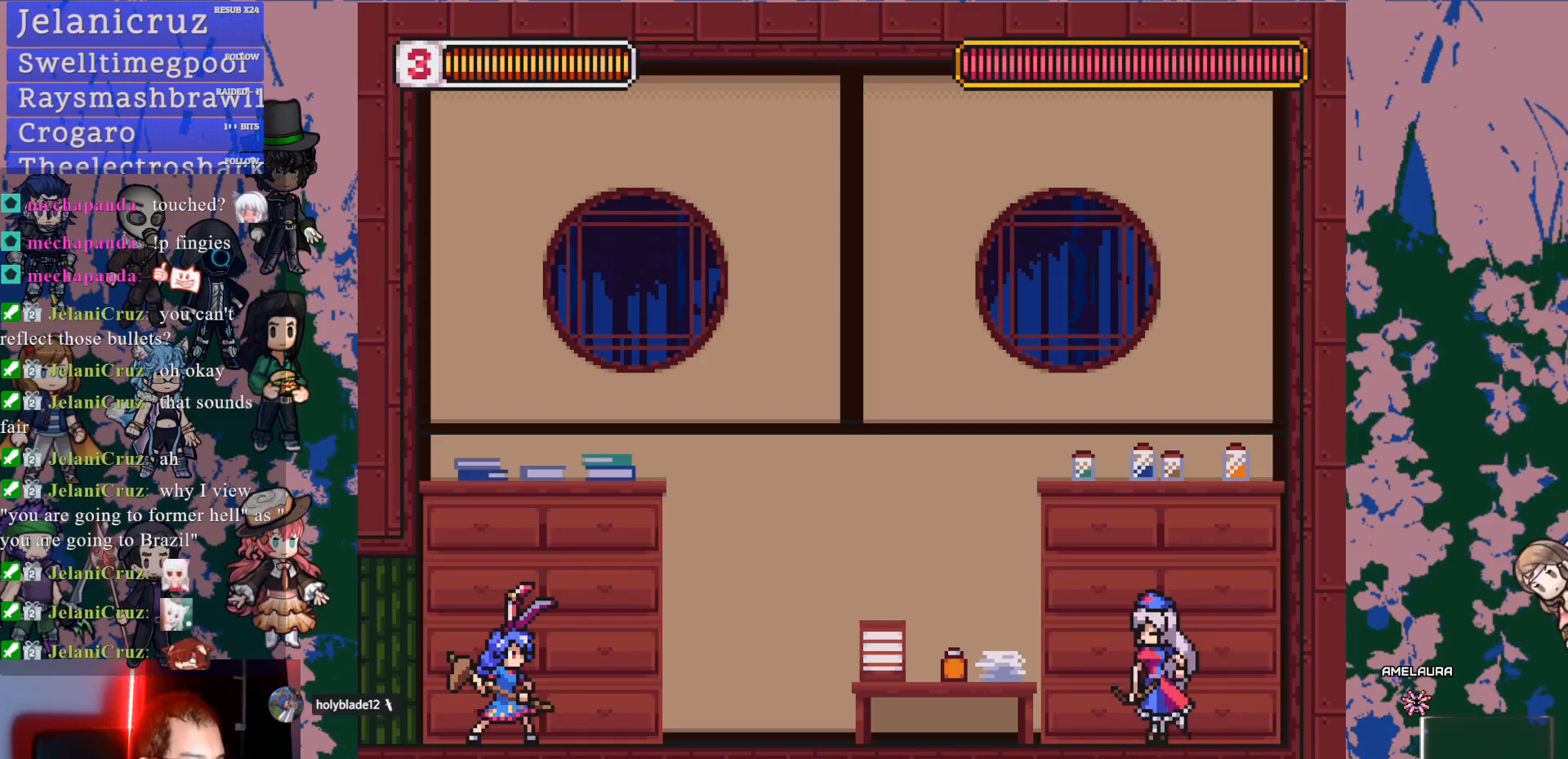
{"dt_ms": 500, "buttons": ["CROSS", "L1", "DPAD_RIGHT"], "left_stick": "center", "right_stick": "center", "events": [[467, "CROSS", "down"]]}